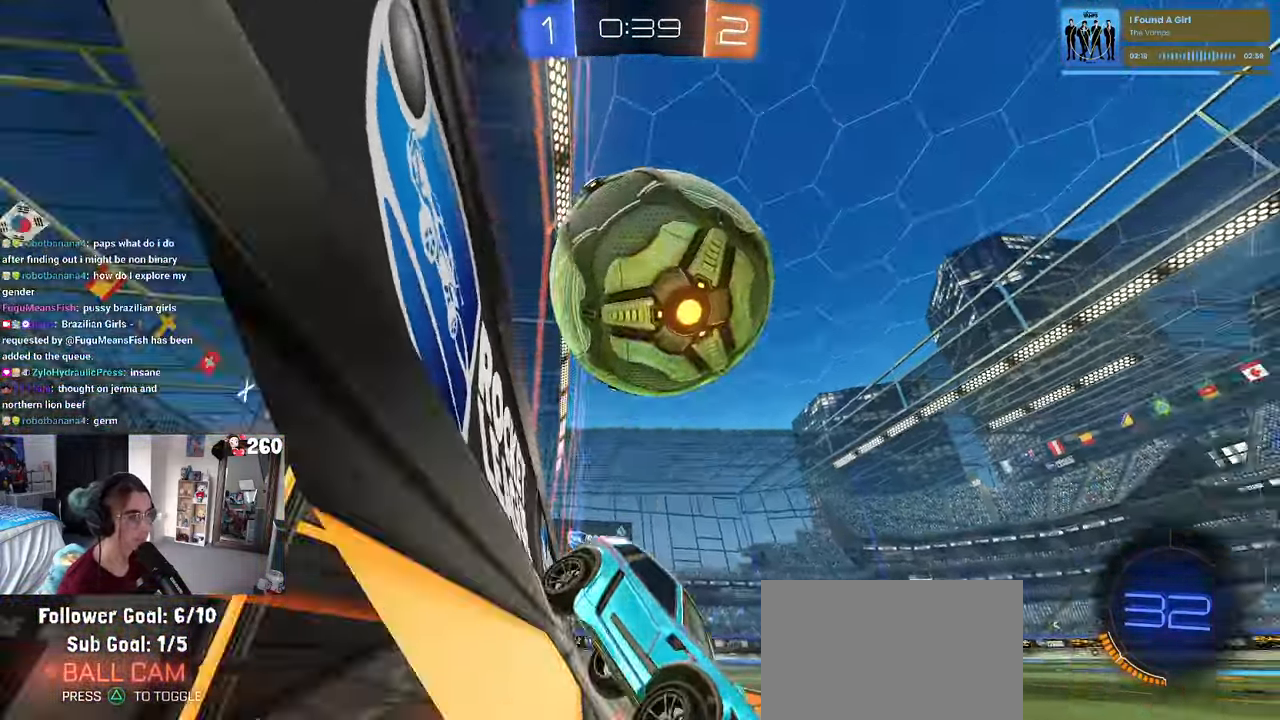
Gameplay with a controller (PlayStation layout); each line is a JSON object with the inputs held at the frame after it. "events" lists button and stick changes between this image and that frame as [ms after this image, input, new state], when the widget could be followed in between. Not read: R2.
{"buttons": [], "left_stick": "right", "right_stick": "center", "events": [[100, "L2", "up"], [234, "left_stick", "center"], [300, "left_stick", "right"]]}
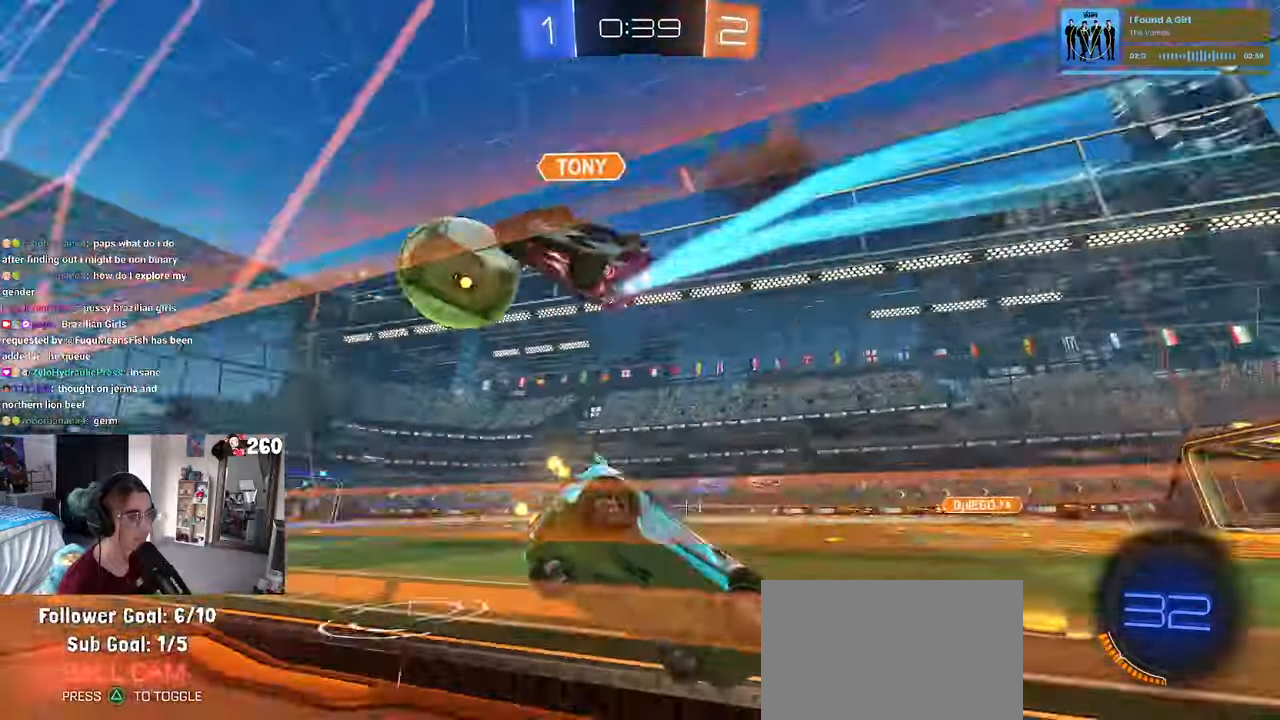
{"buttons": [], "left_stick": "left", "right_stick": "center", "events": [[117, "left_stick", "center"], [184, "left_stick", "left"]]}
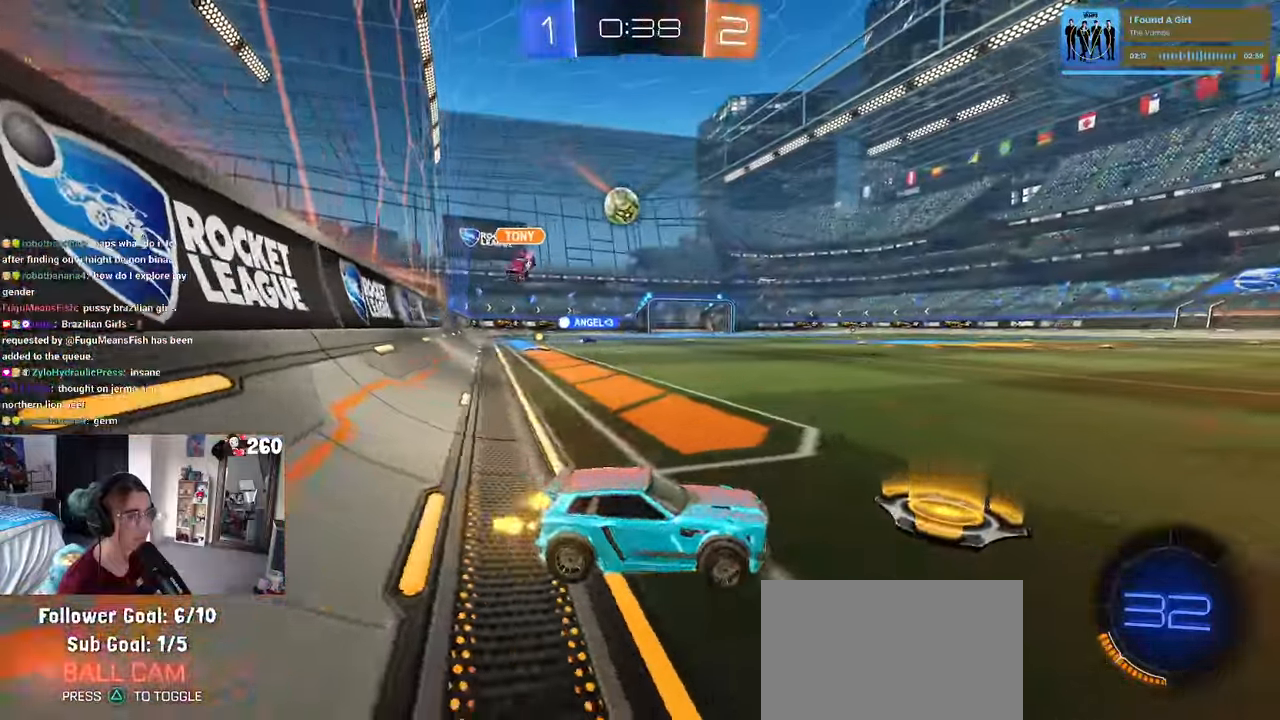
{"buttons": ["R1"], "left_stick": "left", "right_stick": "center", "events": [[167, "R1", "down"]]}
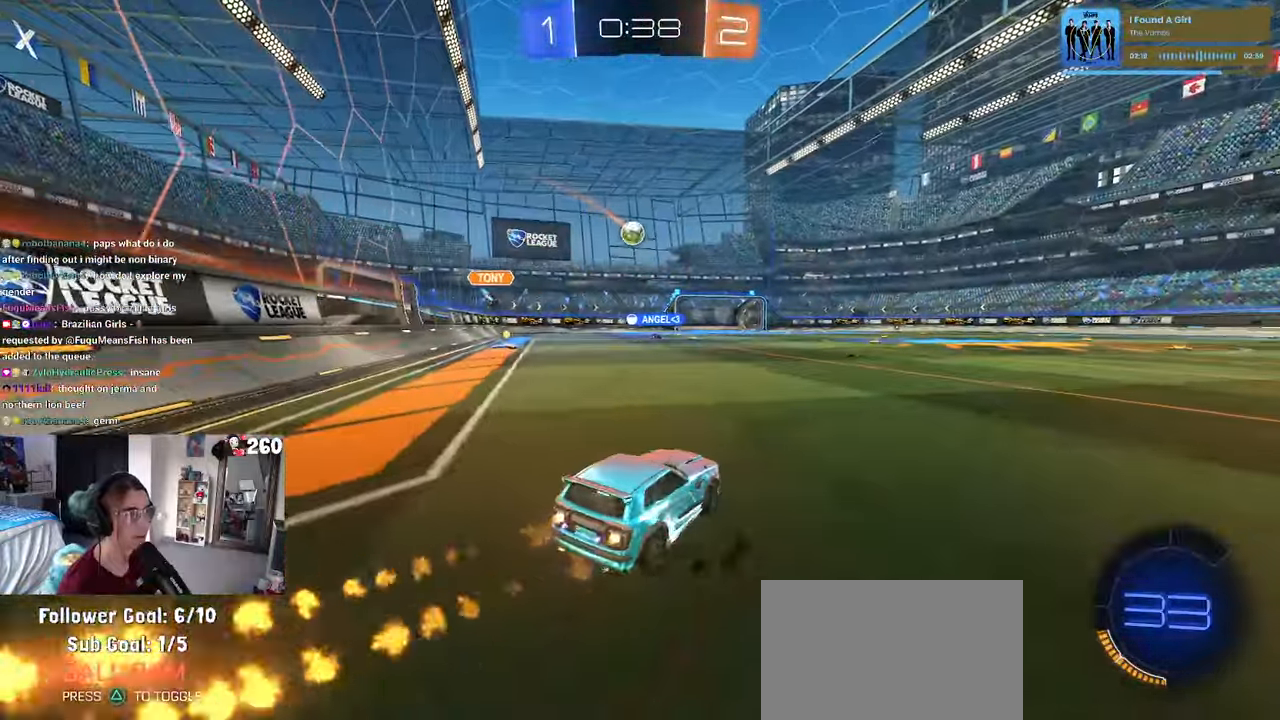
{"buttons": ["R1"], "left_stick": "left", "right_stick": "center", "events": []}
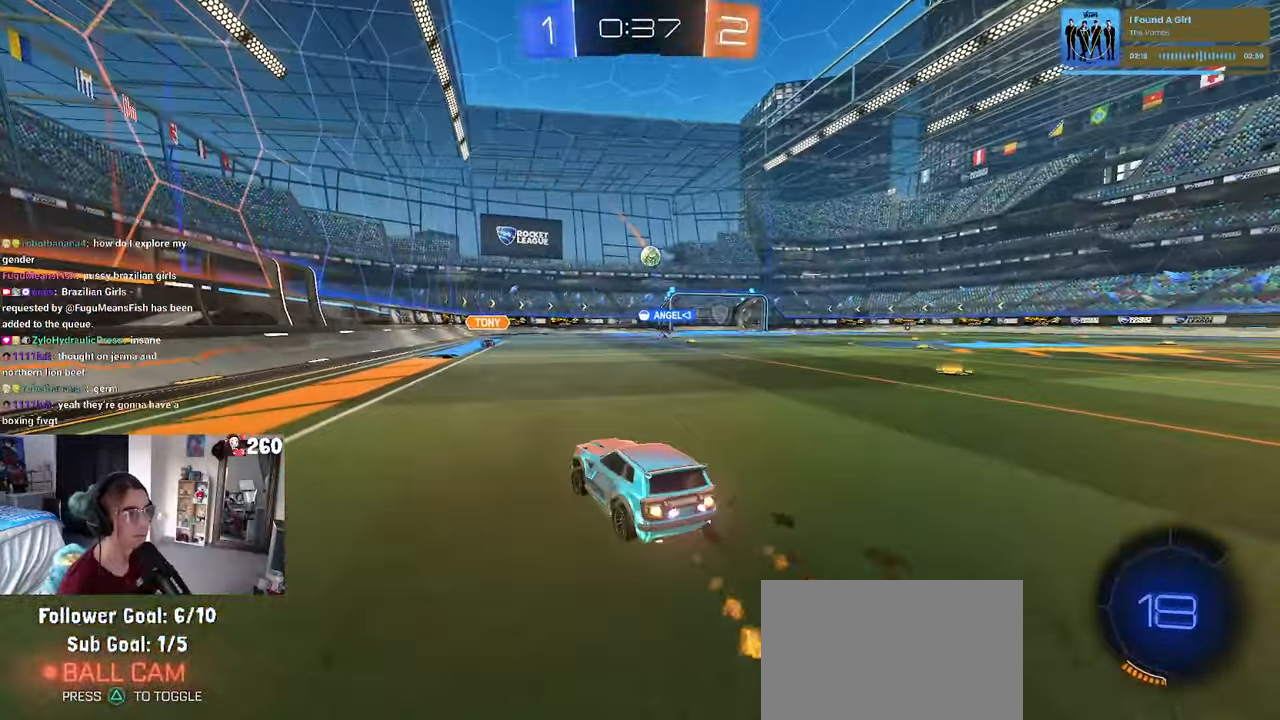
{"buttons": ["R1"], "left_stick": "right", "right_stick": "center", "events": [[34, "left_stick", "center"], [367, "left_stick", "right"]]}
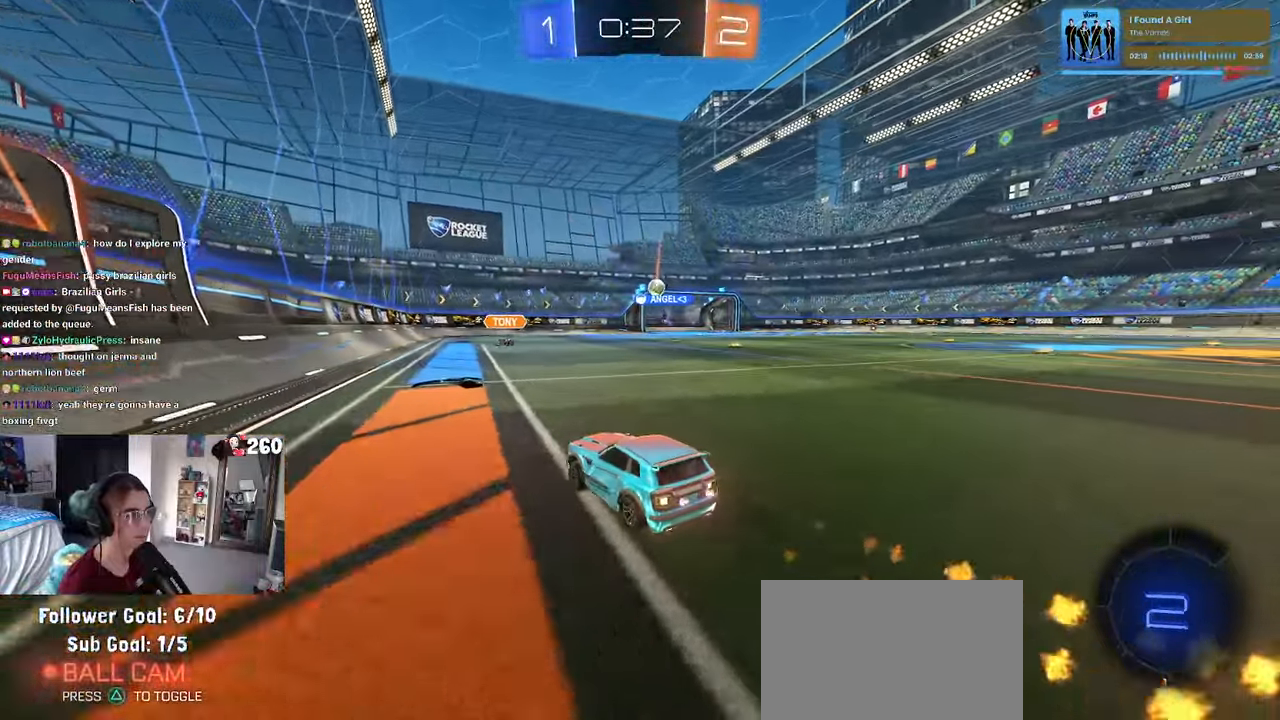
{"buttons": [], "left_stick": "center", "right_stick": "center", "events": [[100, "R1", "up"], [400, "left_stick", "center"]]}
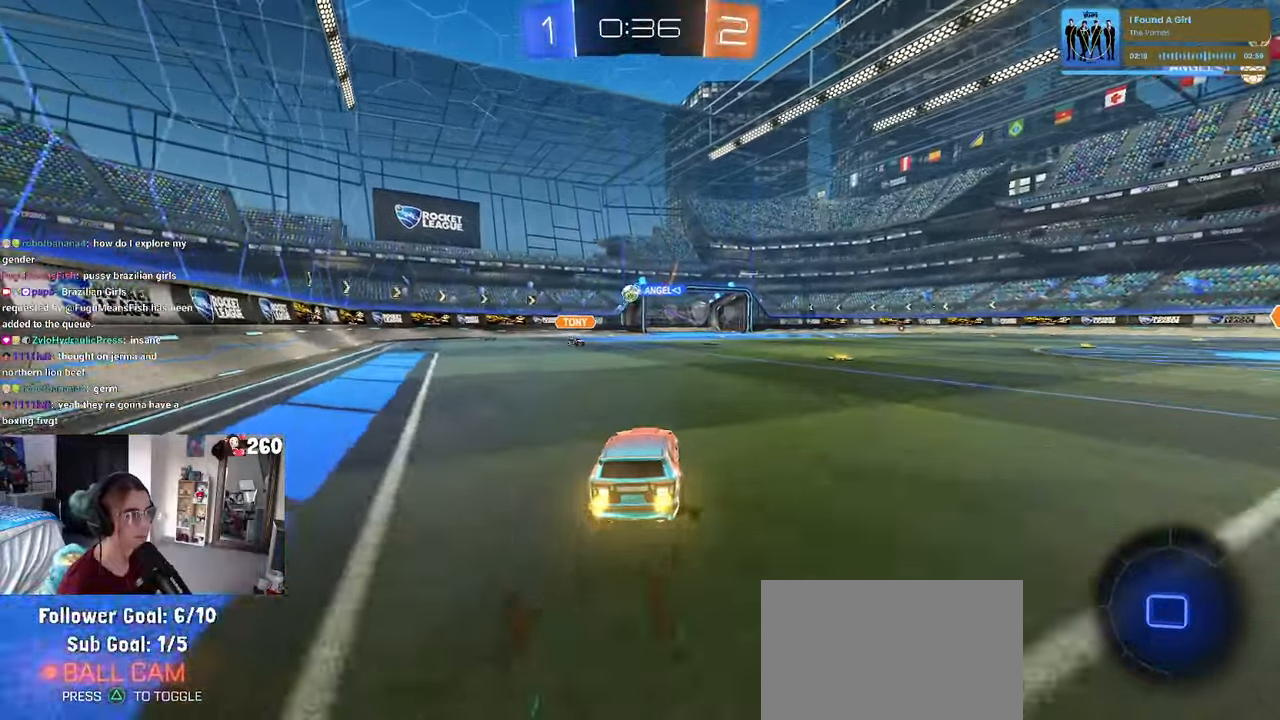
{"buttons": [], "left_stick": "center", "right_stick": "center", "events": [[200, "left_stick", "right"], [317, "left_stick", "center"]]}
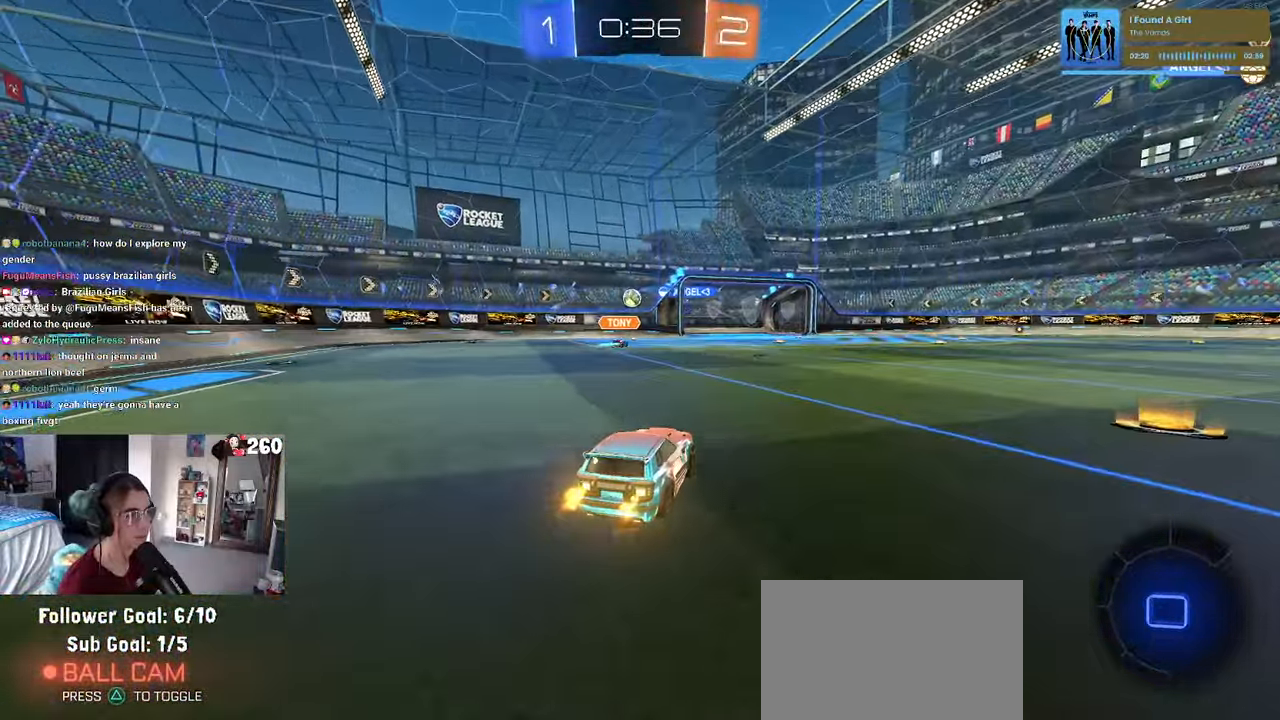
{"buttons": [], "left_stick": "center", "right_stick": "center", "events": []}
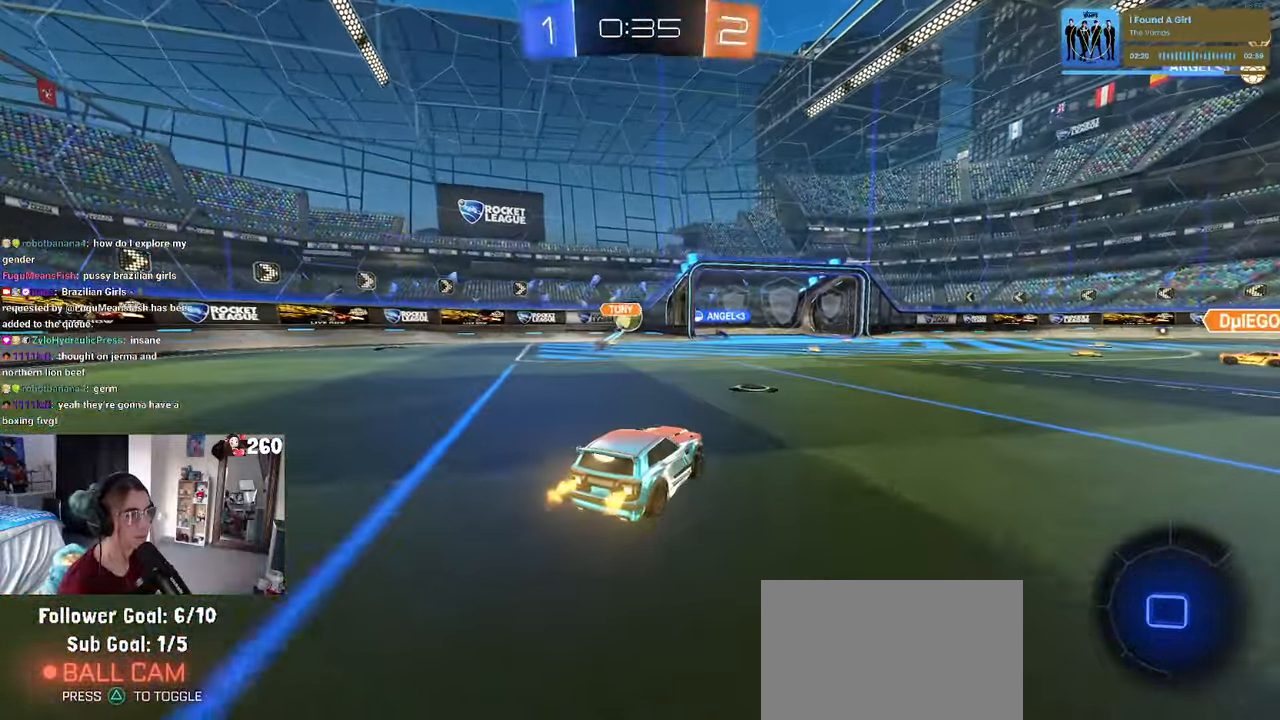
{"buttons": [], "left_stick": "center", "right_stick": "center", "events": [[300, "left_stick", "left"], [467, "left_stick", "center"]]}
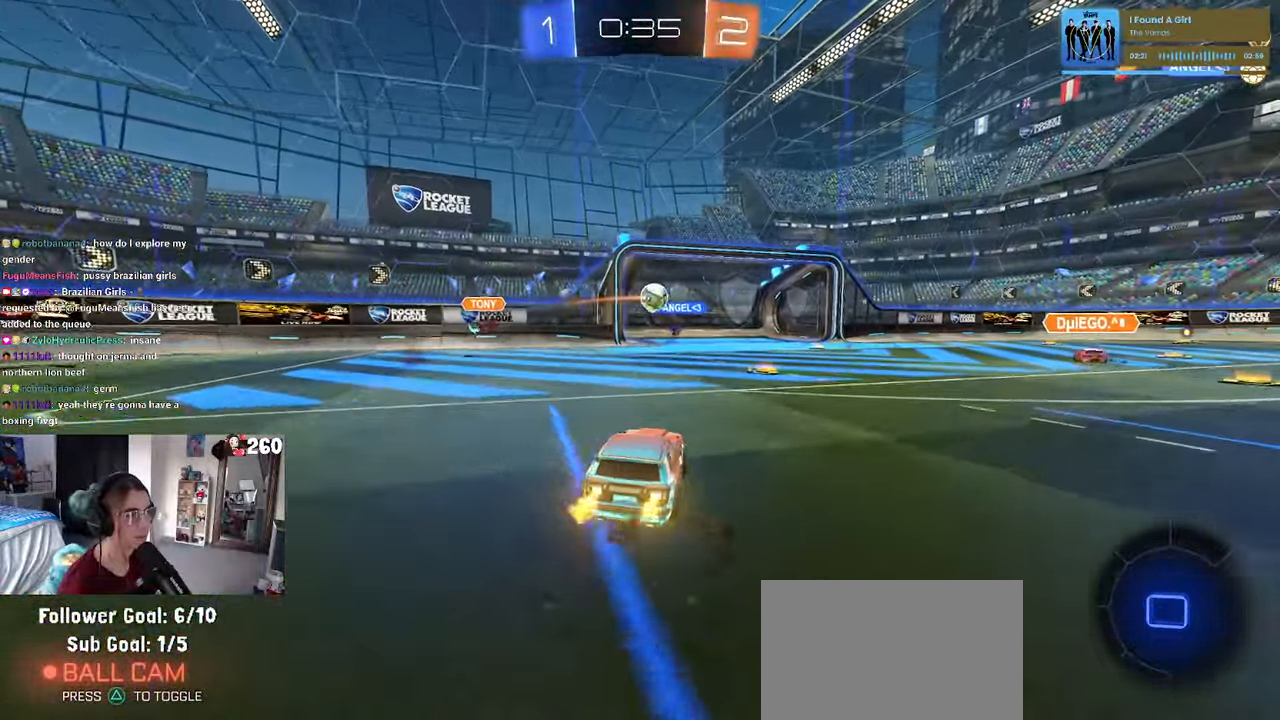
{"buttons": ["DPAD_DOWN"], "left_stick": "center", "right_stick": "center", "events": [[350, "START", "down"], [434, "DPAD_DOWN", "down"], [450, "START", "up"]]}
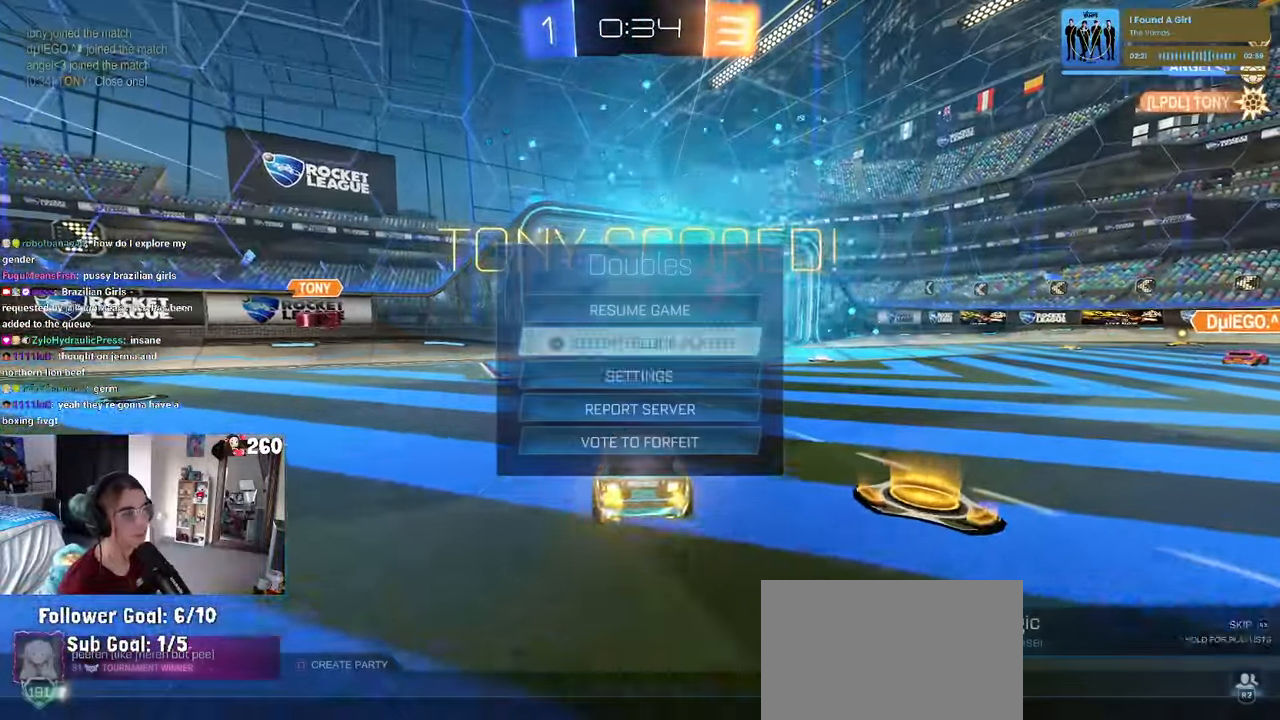
{"buttons": [], "left_stick": "center", "right_stick": "center", "events": [[350, "CROSS", "down"], [366, "DPAD_DOWN", "up"], [450, "CROSS", "up"]]}
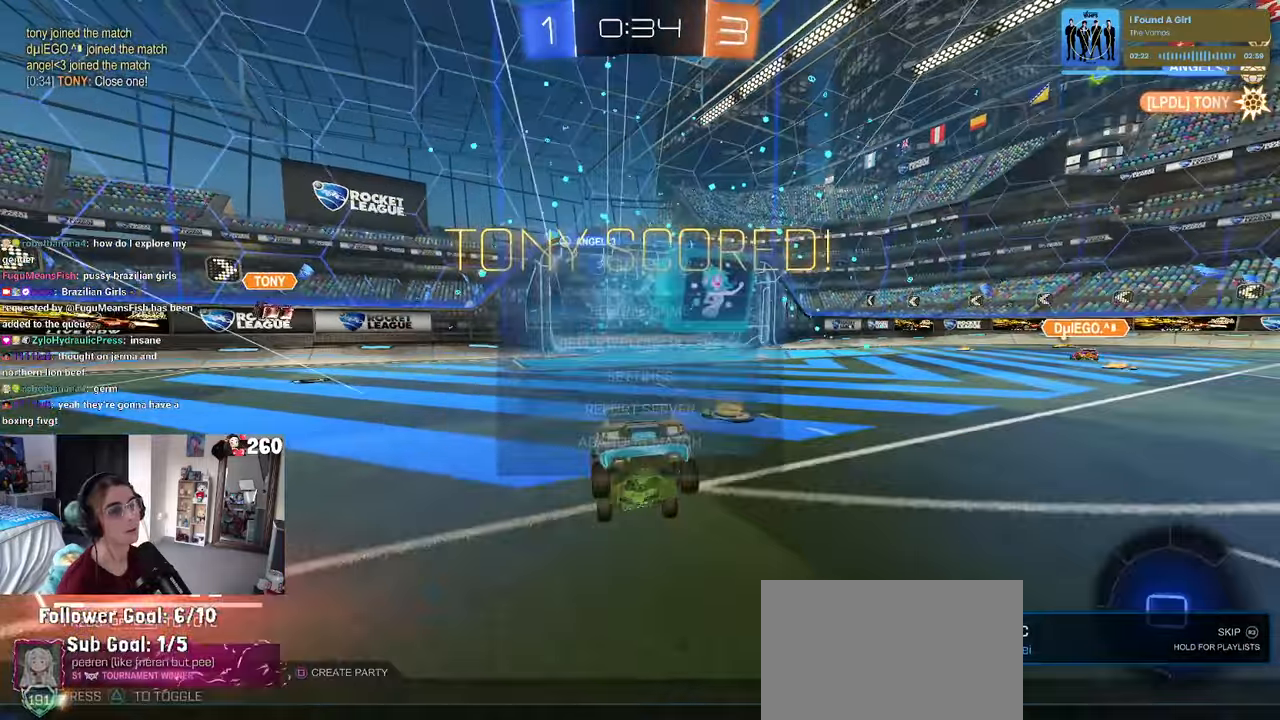
{"buttons": ["R3"], "left_stick": "up-right", "right_stick": "center", "events": [[300, "left_stick", "right"], [333, "R3", "down"], [400, "left_stick", "up-right"]]}
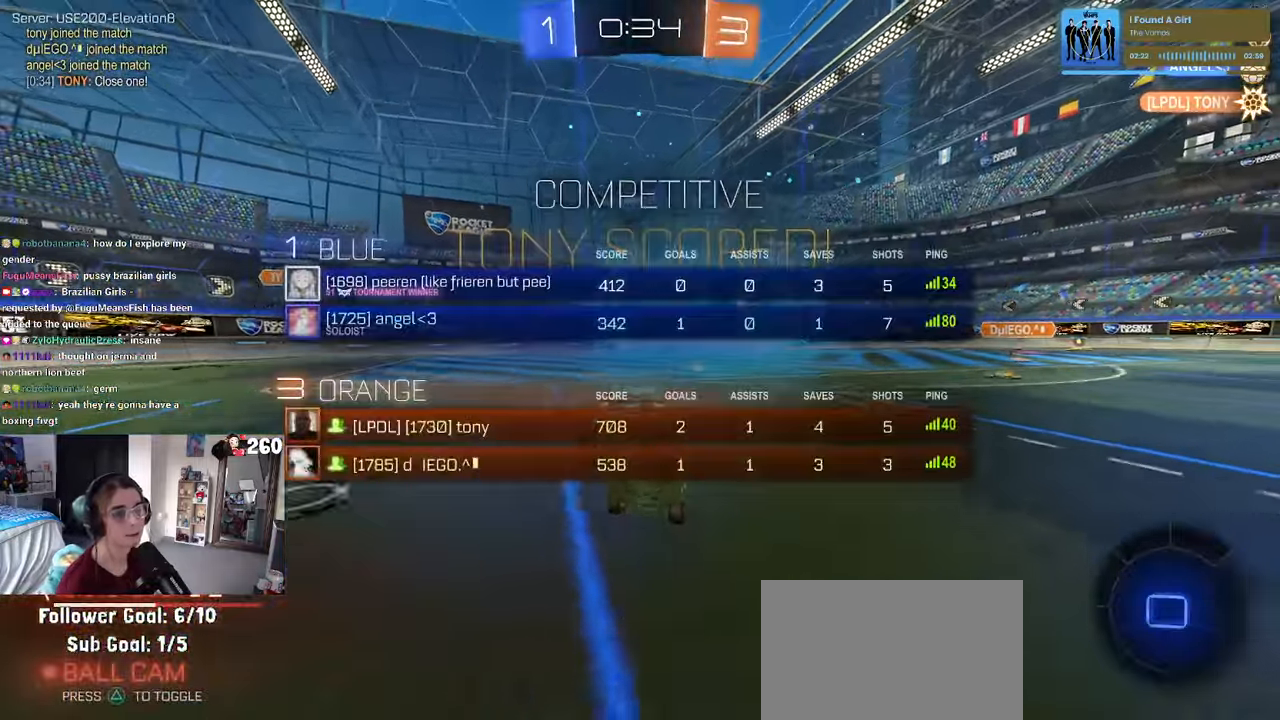
{"buttons": ["R3"], "left_stick": "up-right", "right_stick": "center", "events": []}
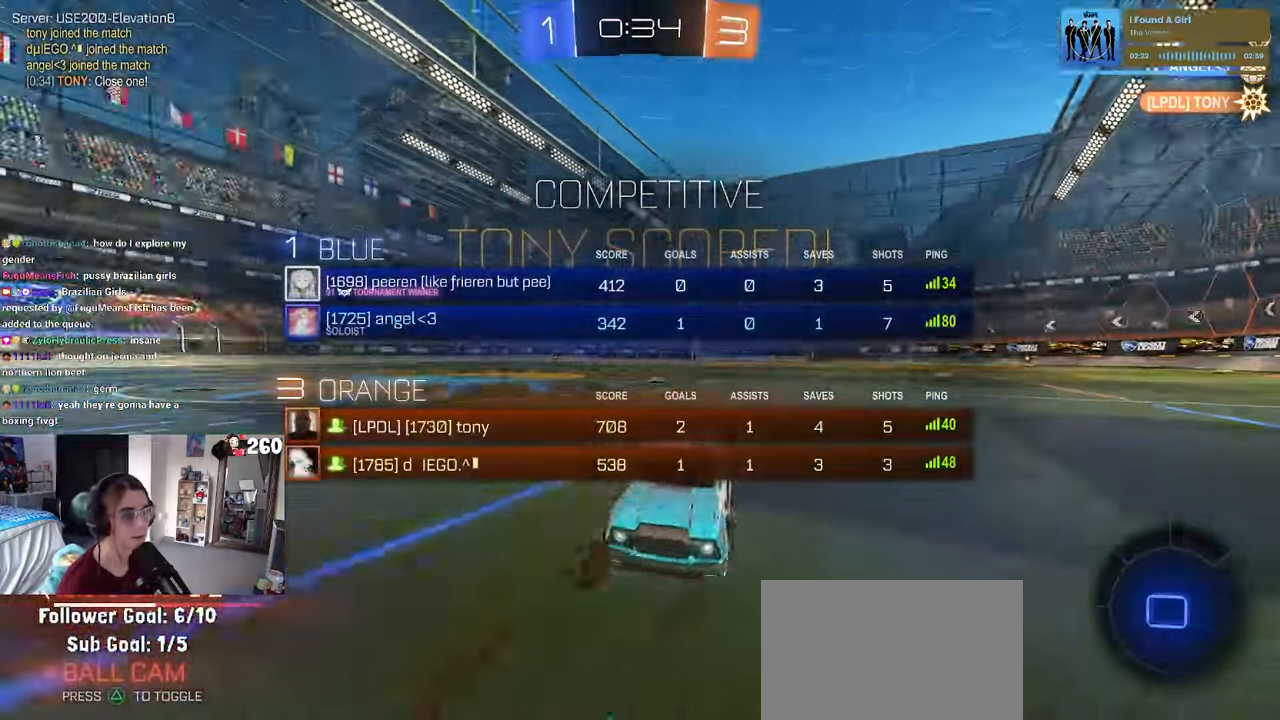
{"buttons": ["R3"], "left_stick": "up-right", "right_stick": "center", "events": []}
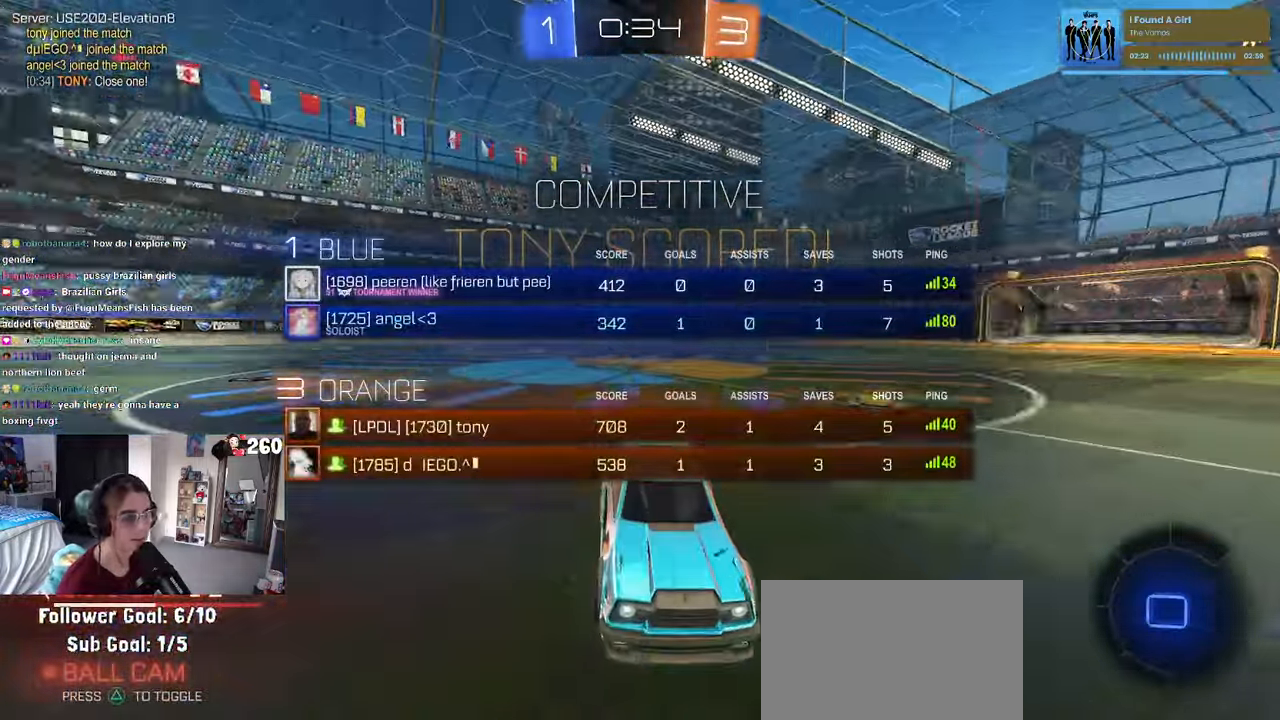
{"buttons": ["R3"], "left_stick": "center", "right_stick": "center", "events": [[333, "left_stick", "center"]]}
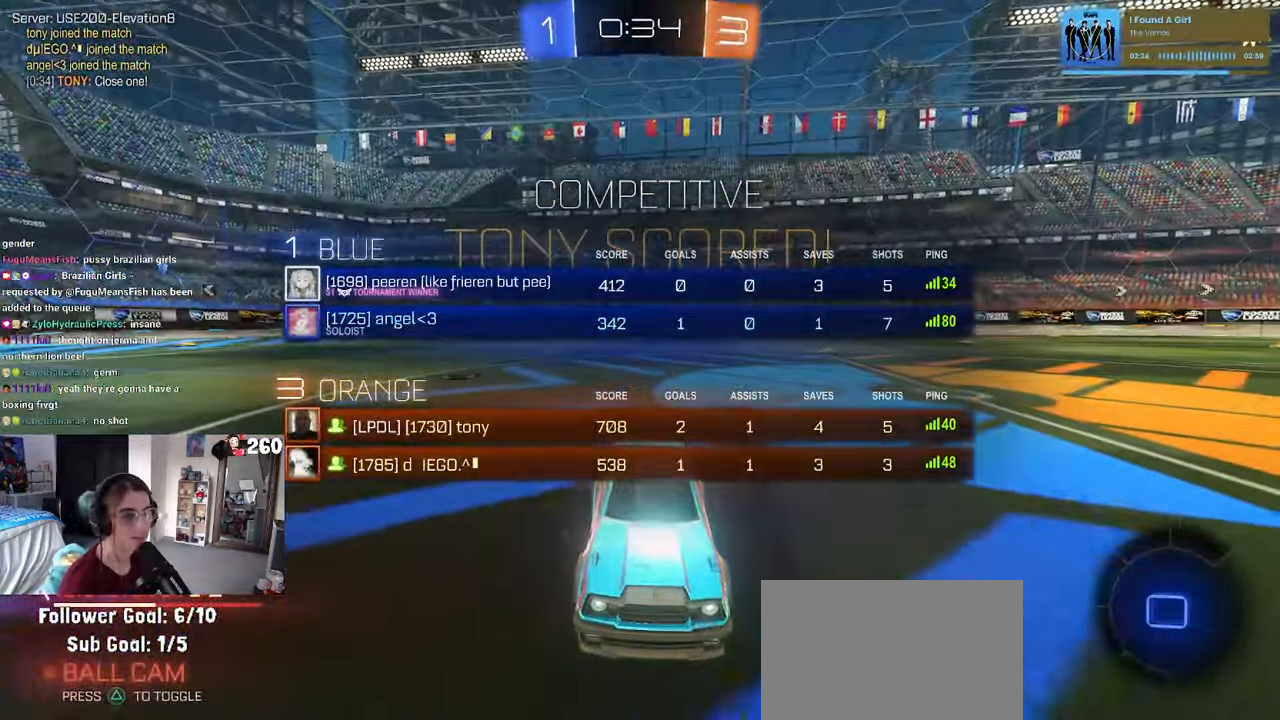
{"buttons": ["R3"], "left_stick": "center", "right_stick": "center", "events": []}
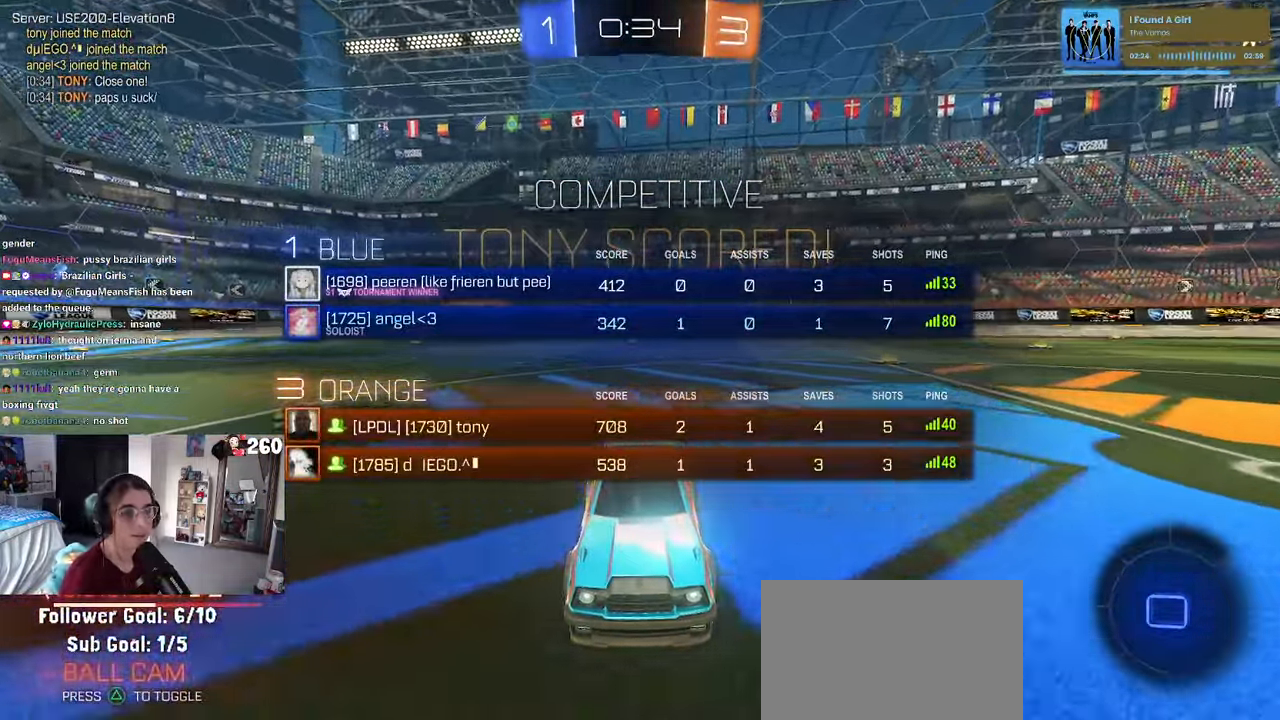
{"buttons": [], "left_stick": "center", "right_stick": "center", "events": [[66, "R3", "up"], [300, "CROSS", "down"], [466, "CROSS", "up"]]}
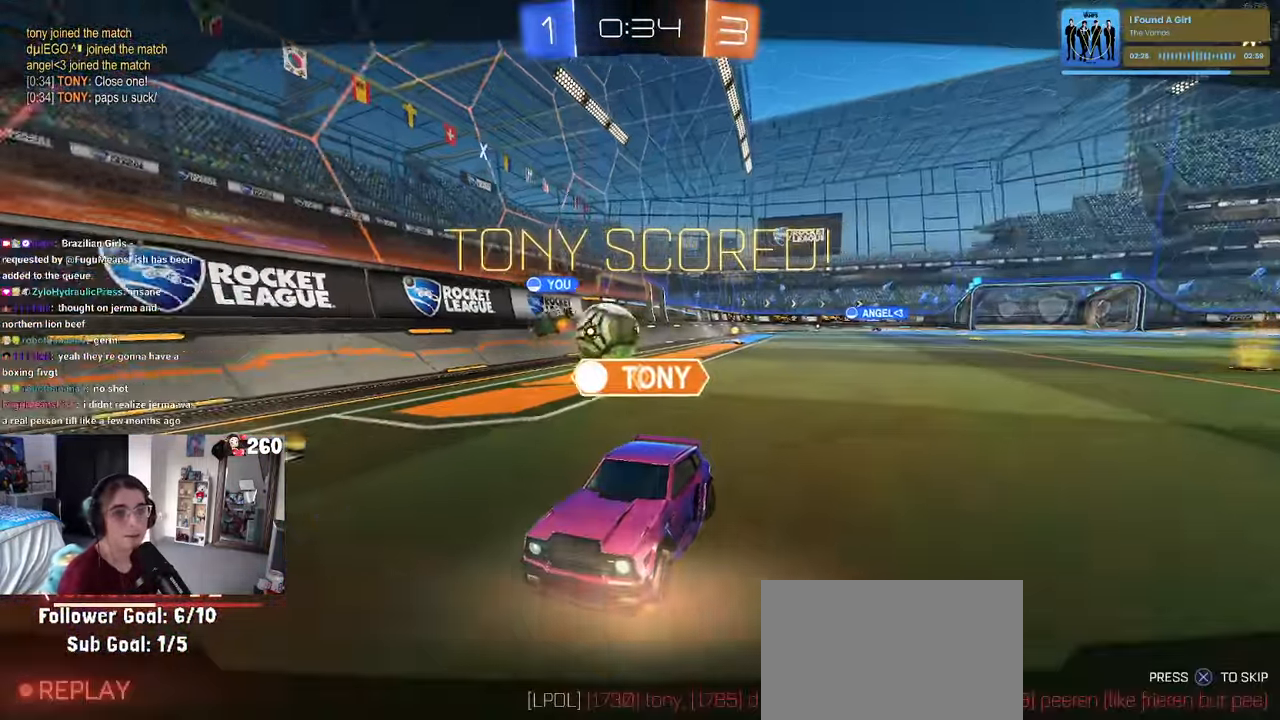
{"buttons": ["R3"], "left_stick": "center", "right_stick": "center", "events": [[483, "R3", "down"]]}
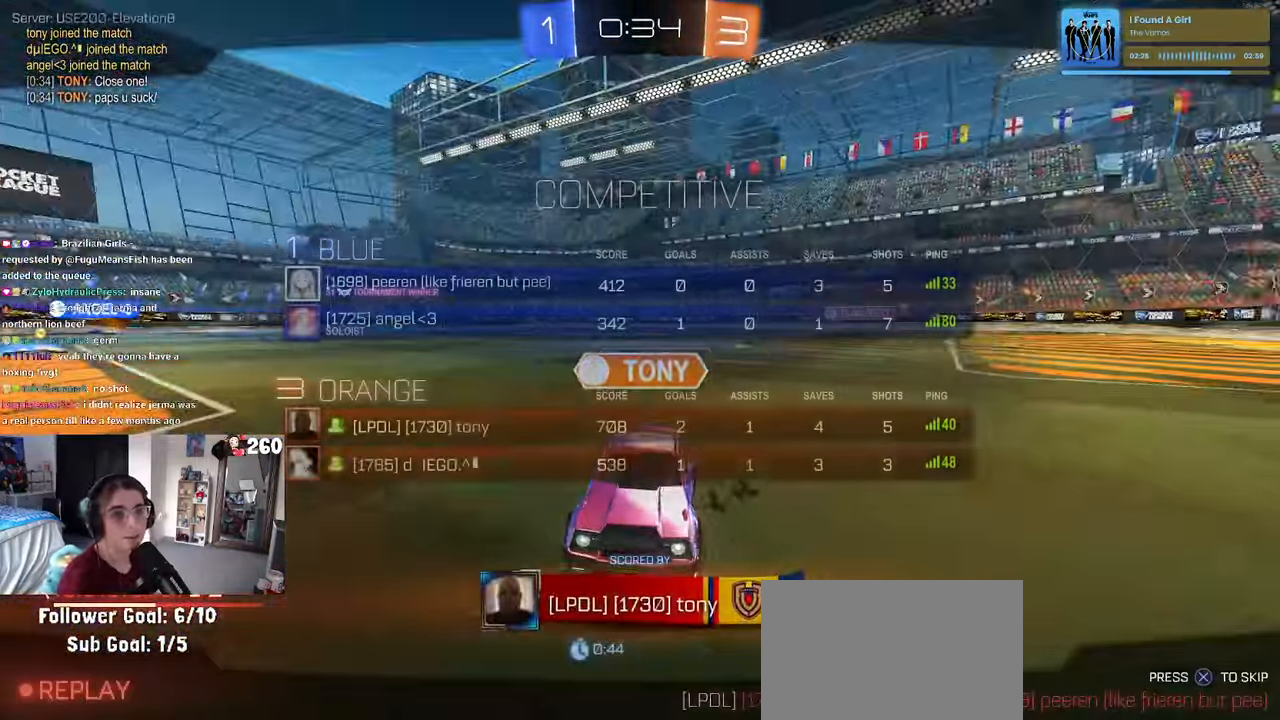
{"buttons": ["R3"], "left_stick": "center", "right_stick": "center", "events": []}
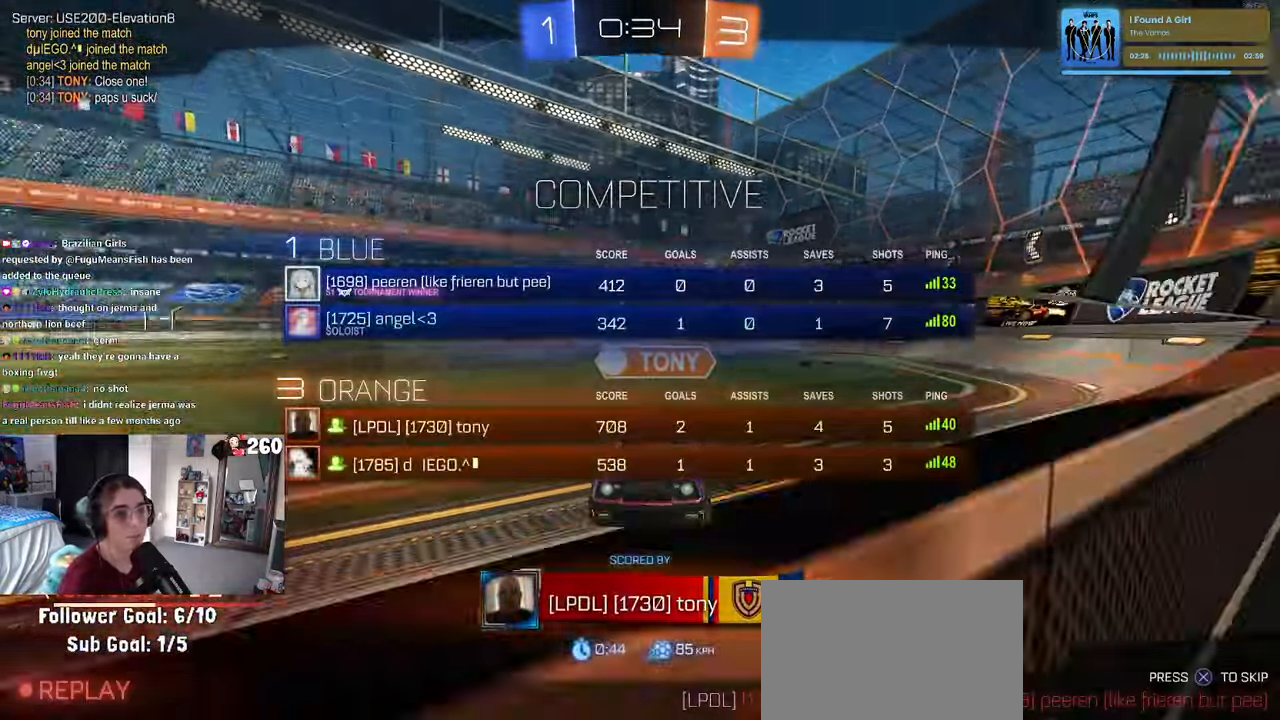
{"buttons": [], "left_stick": "center", "right_stick": "center", "events": [[116, "R3", "up"]]}
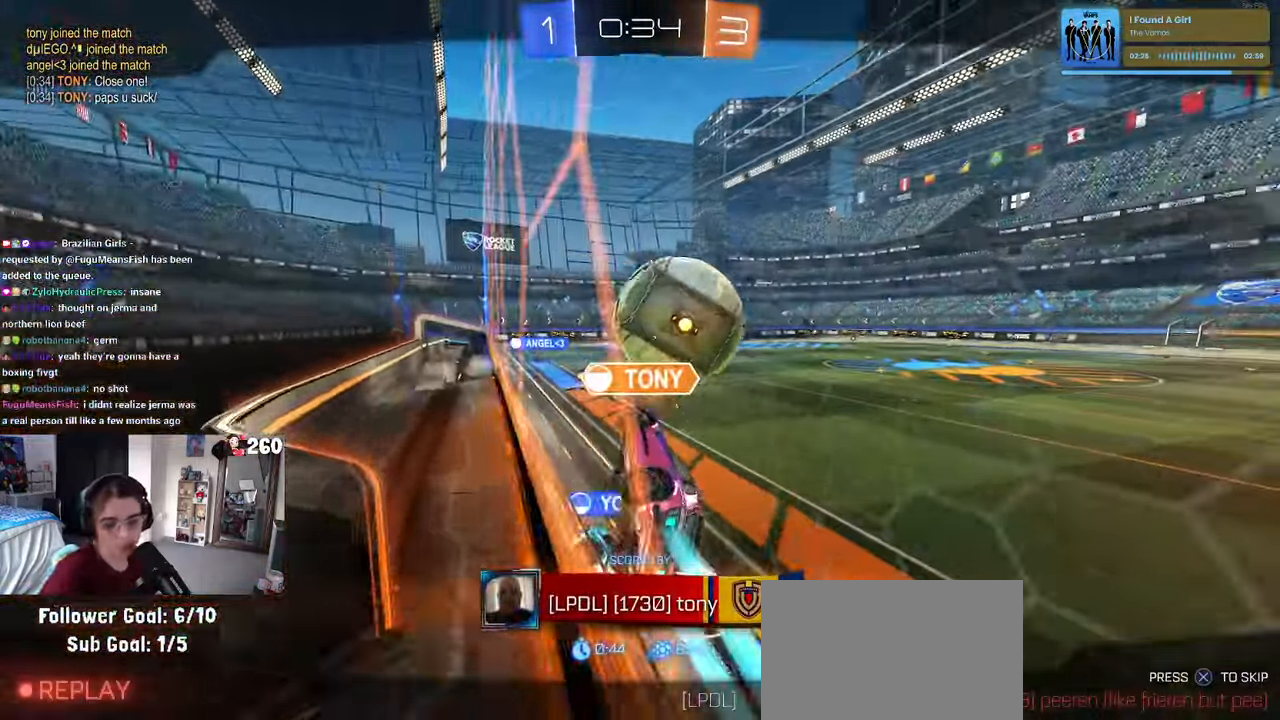
{"buttons": [], "left_stick": "center", "right_stick": "center", "events": []}
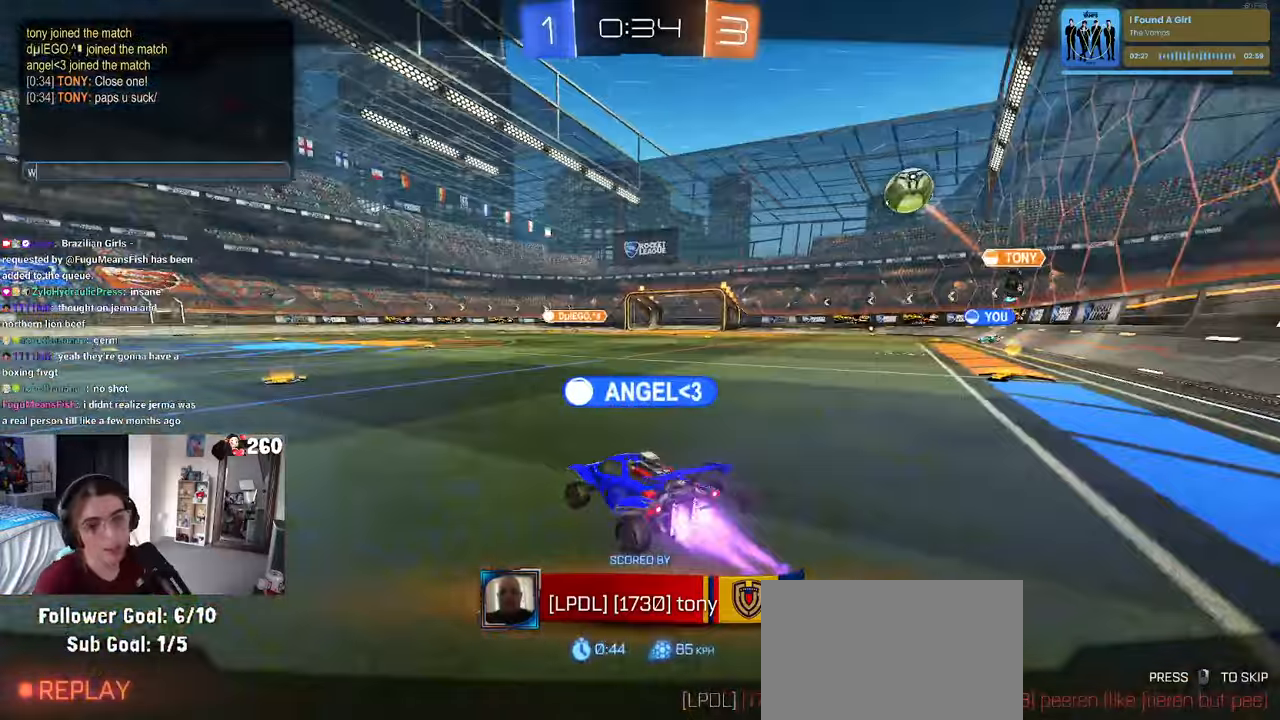
{"buttons": [], "left_stick": "center", "right_stick": "center", "events": []}
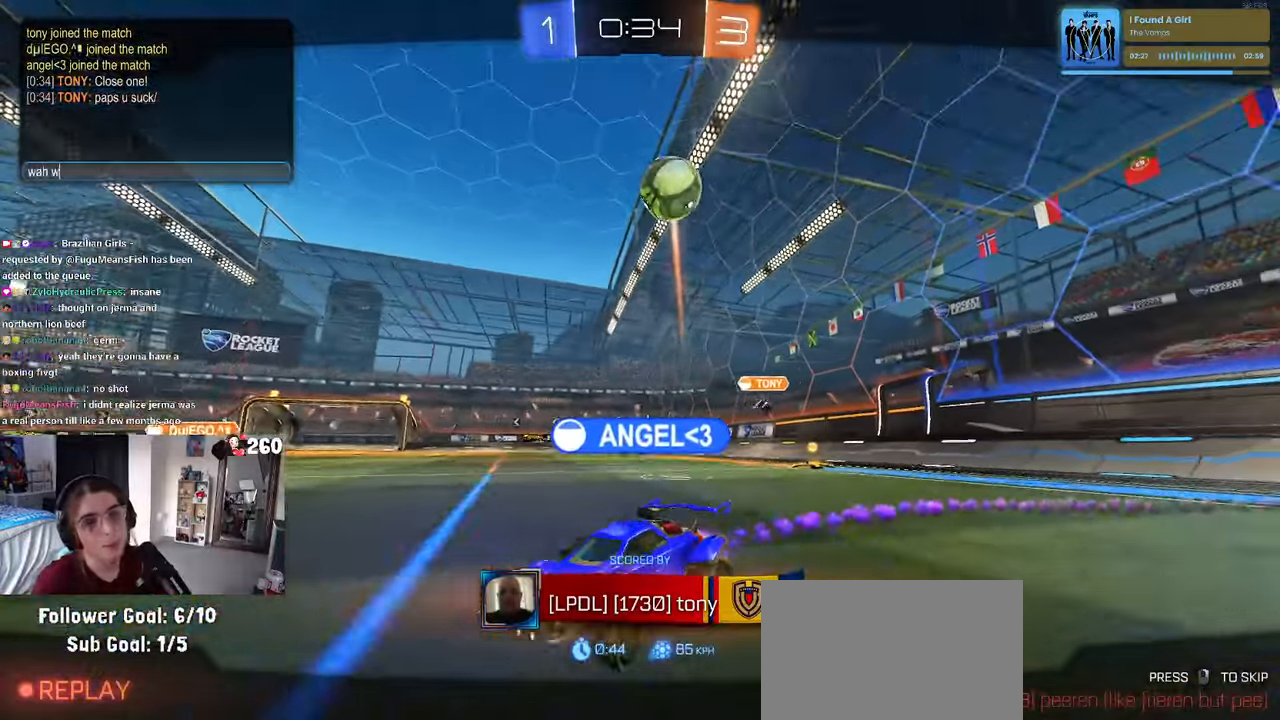
{"buttons": [], "left_stick": "center", "right_stick": "center", "events": []}
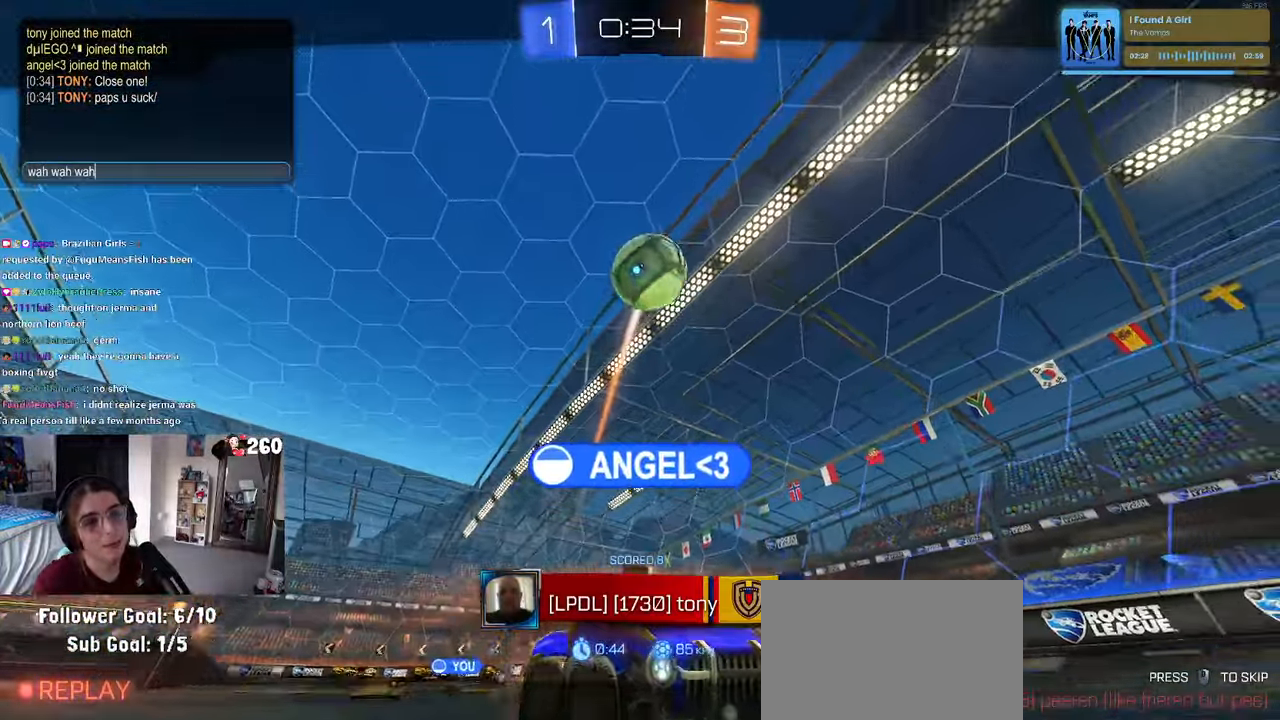
{"buttons": [], "left_stick": "center", "right_stick": "center", "events": []}
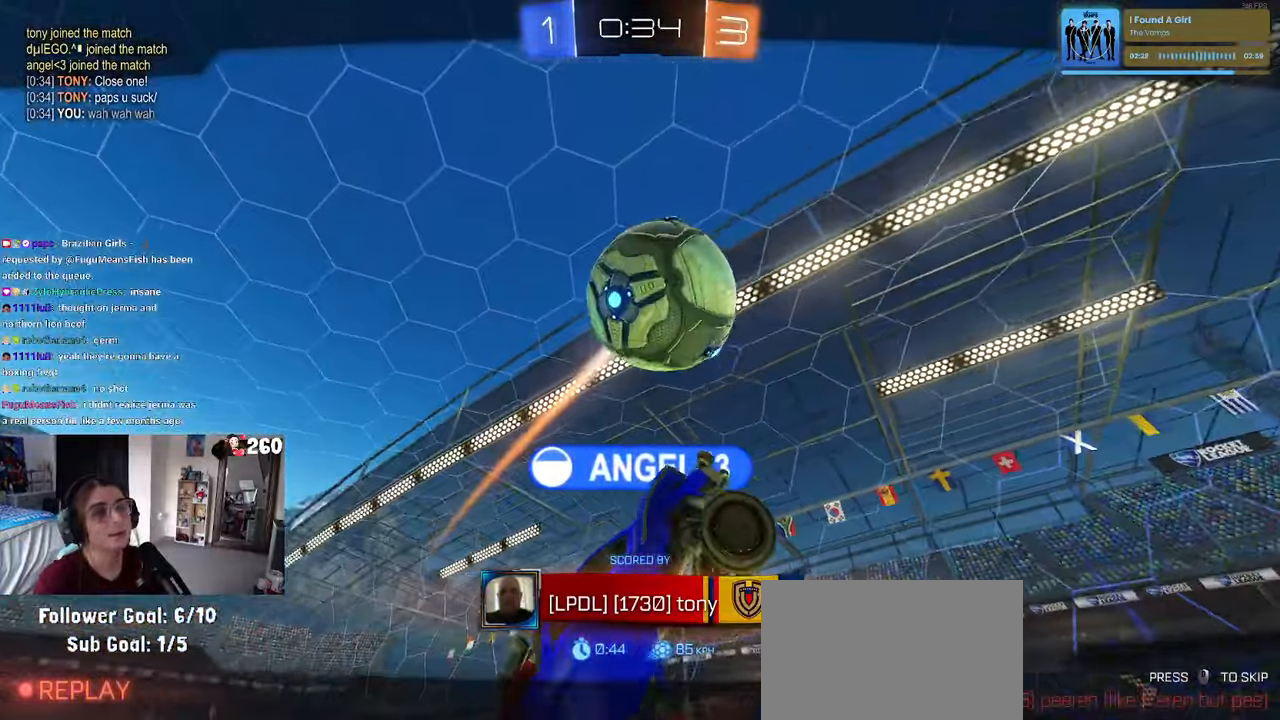
{"buttons": [], "left_stick": "center", "right_stick": "center", "events": [[233, "right_stick", "right"], [317, "right_stick", "center"], [350, "CROSS", "down"], [467, "CROSS", "up"]]}
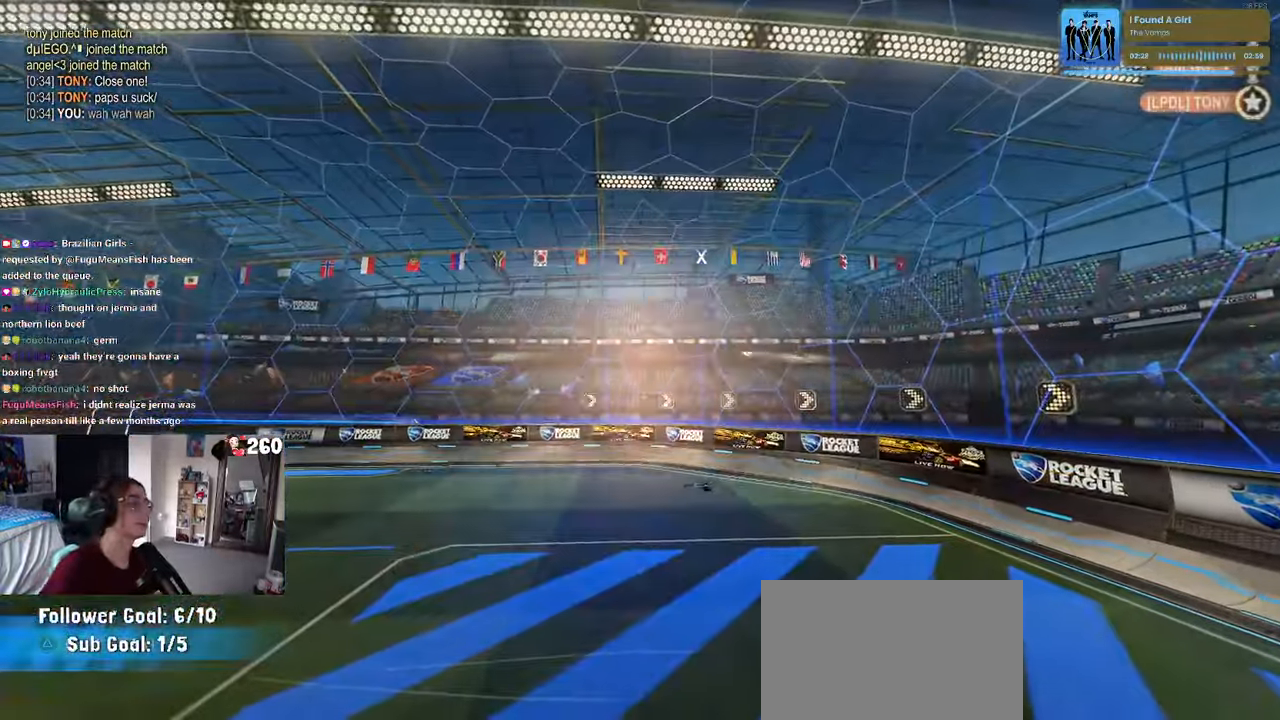
{"buttons": [], "left_stick": "center", "right_stick": "center", "events": []}
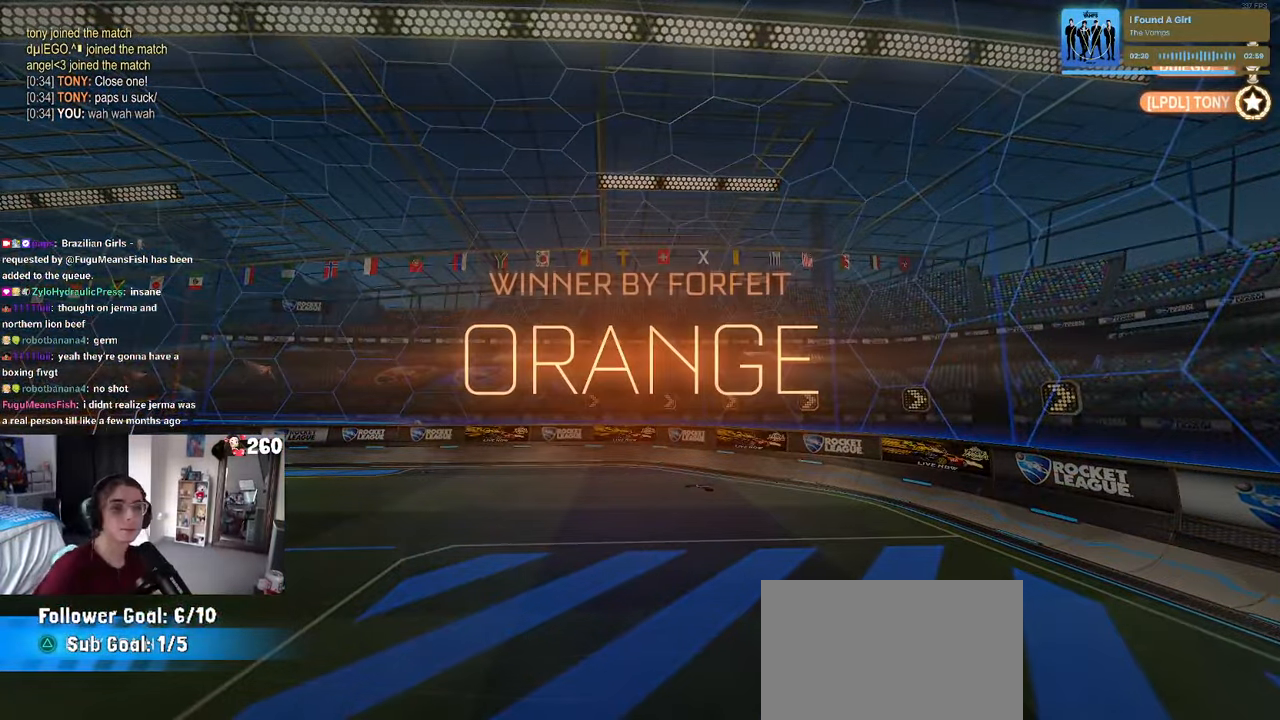
{"buttons": [], "left_stick": "center", "right_stick": "center", "events": [[383, "TRIANGLE", "down"], [483, "TRIANGLE", "up"]]}
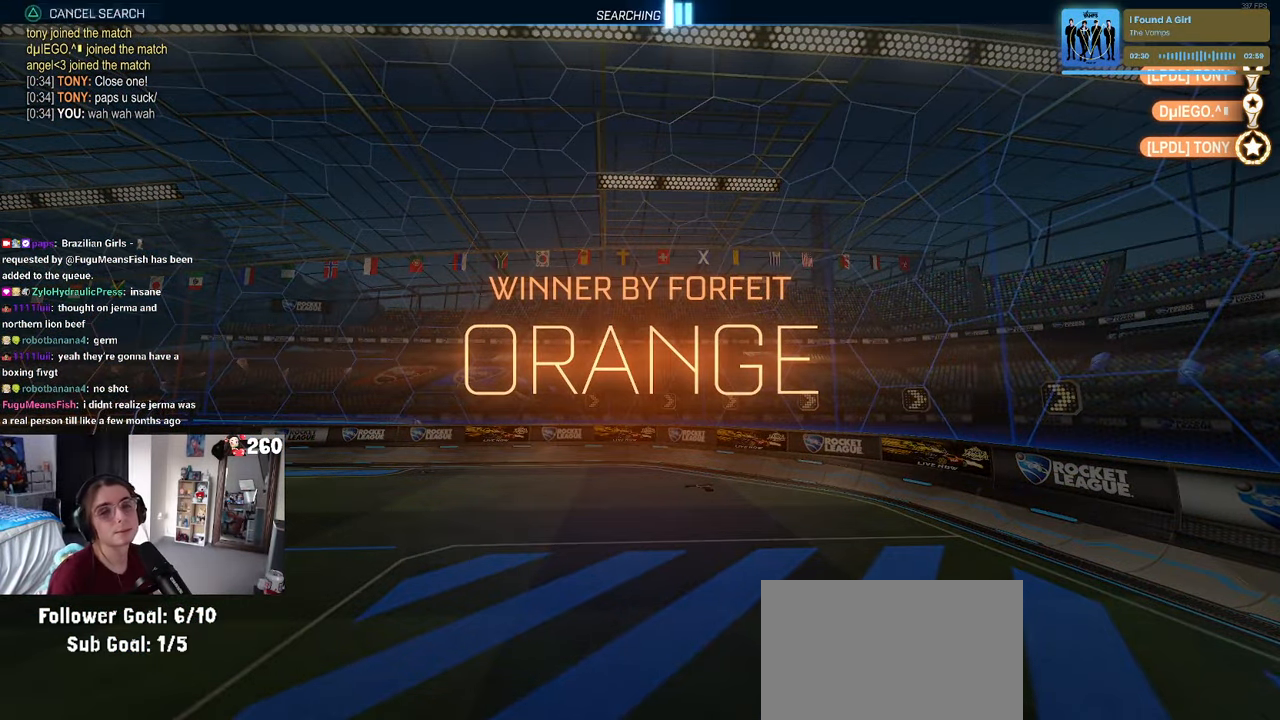
{"buttons": ["DPAD_DOWN"], "left_stick": "center", "right_stick": "center", "events": [[150, "START", "down"], [283, "DPAD_DOWN", "down"], [300, "START", "up"]]}
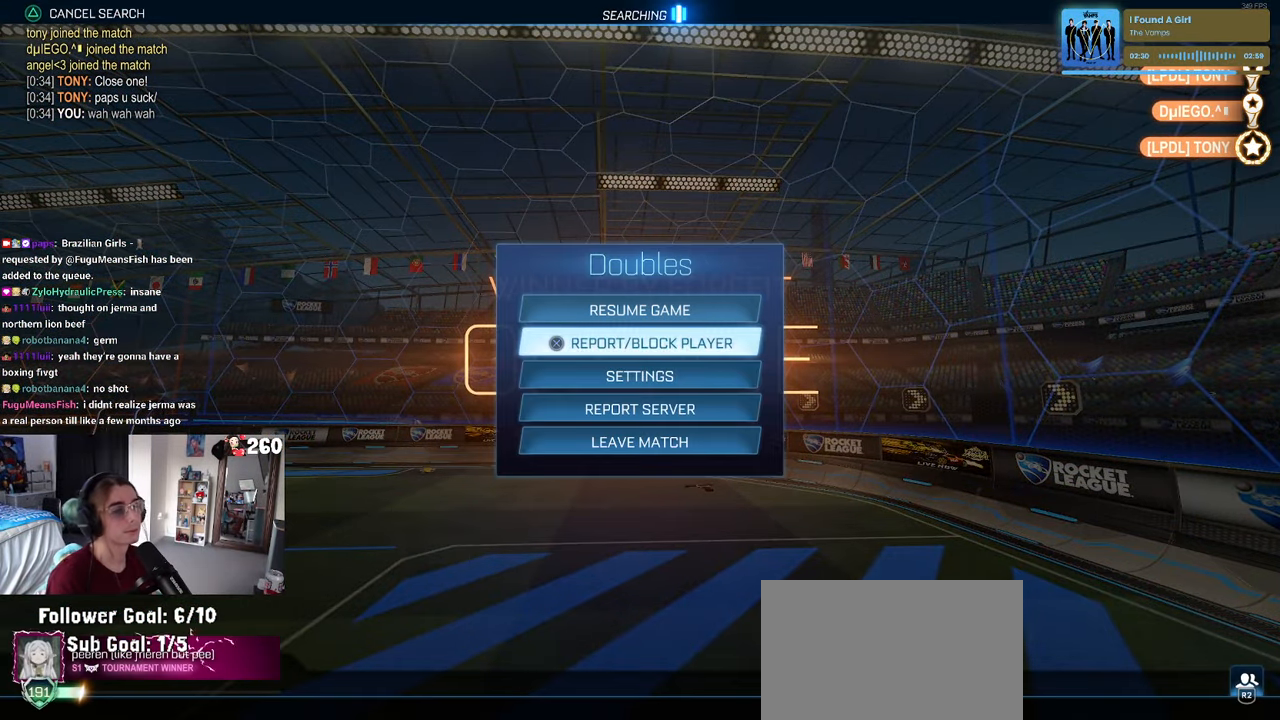
{"buttons": ["DPAD_DOWN"], "left_stick": "center", "right_stick": "center", "events": [[217, "DPAD_DOWN", "up"], [450, "DPAD_DOWN", "down"]]}
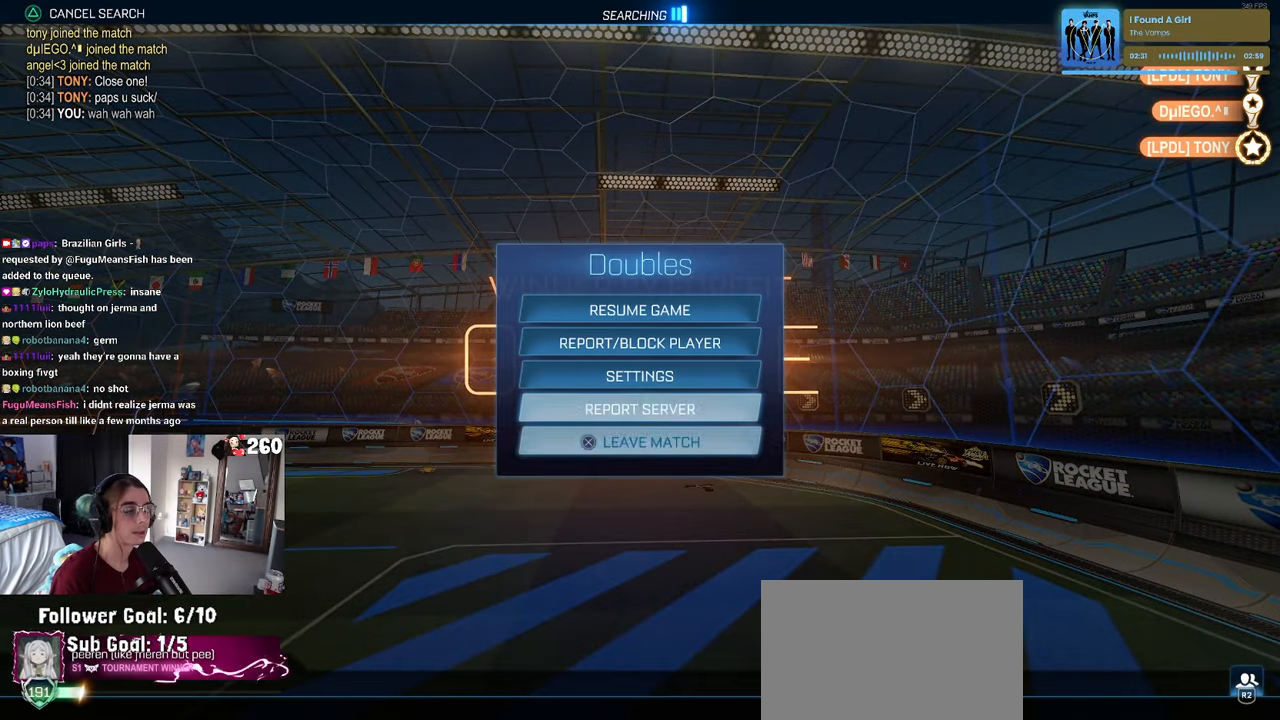
{"buttons": [], "left_stick": "center", "right_stick": "center", "events": [[17, "DPAD_DOWN", "up"], [50, "CROSS", "down"], [100, "CROSS", "up"], [133, "DPAD_LEFT", "down"], [200, "CROSS", "down"], [233, "DPAD_LEFT", "up"], [283, "CROSS", "up"]]}